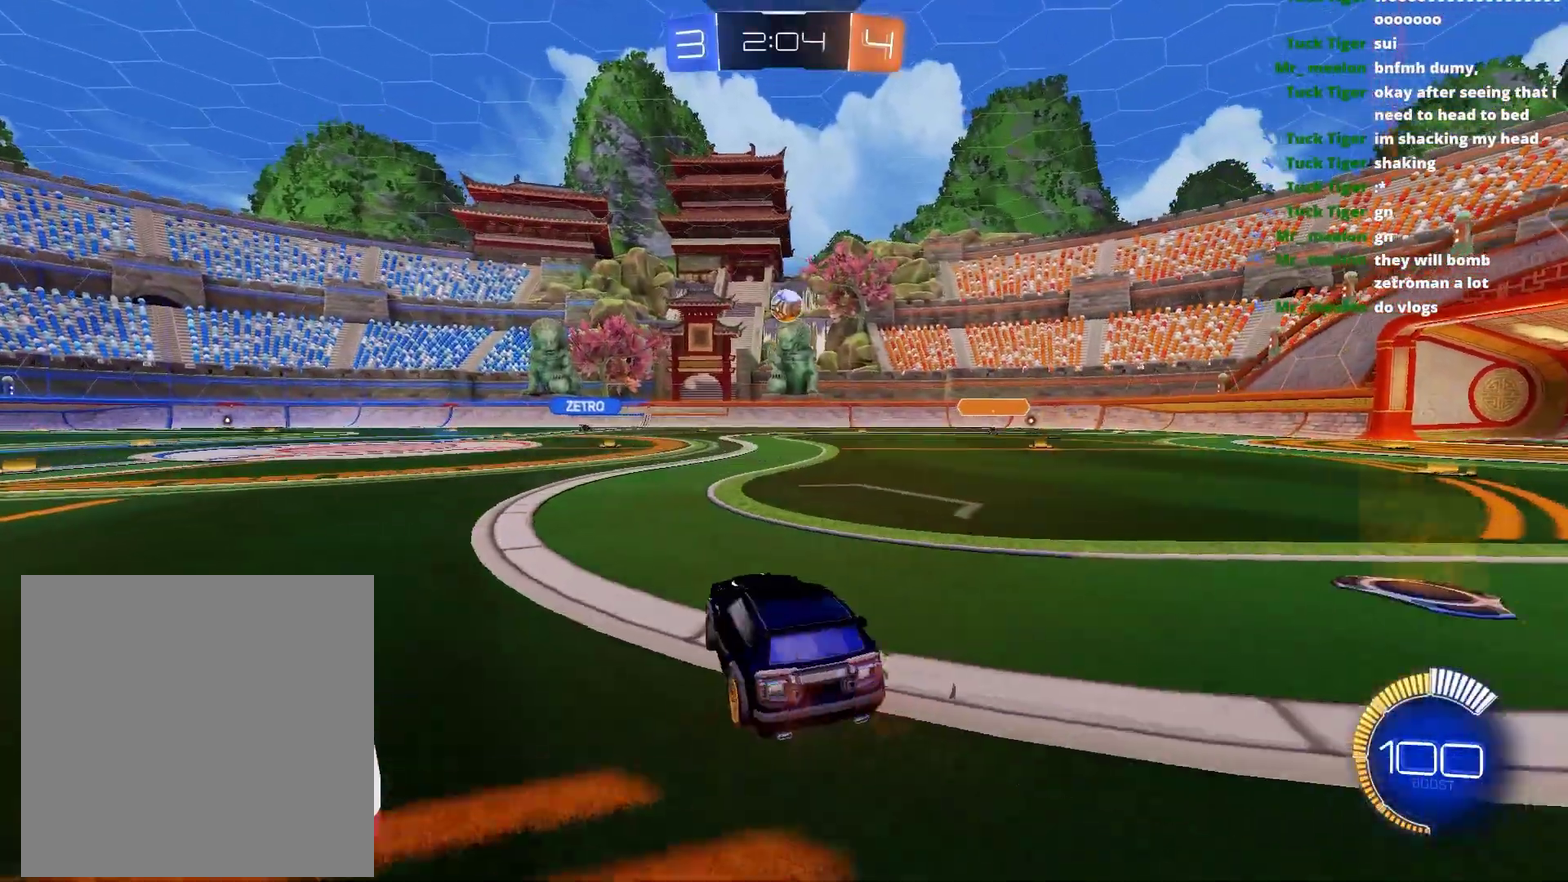
Gameplay with a controller (PlayStation layout); each line is a JSON object with the inputs held at the frame after it. "events" lists button and stick changes between this image and that frame as [ms after this image, input, new state], when the widget could be followed in between.
{"buttons": [], "left_stick": "center", "right_stick": "center"}
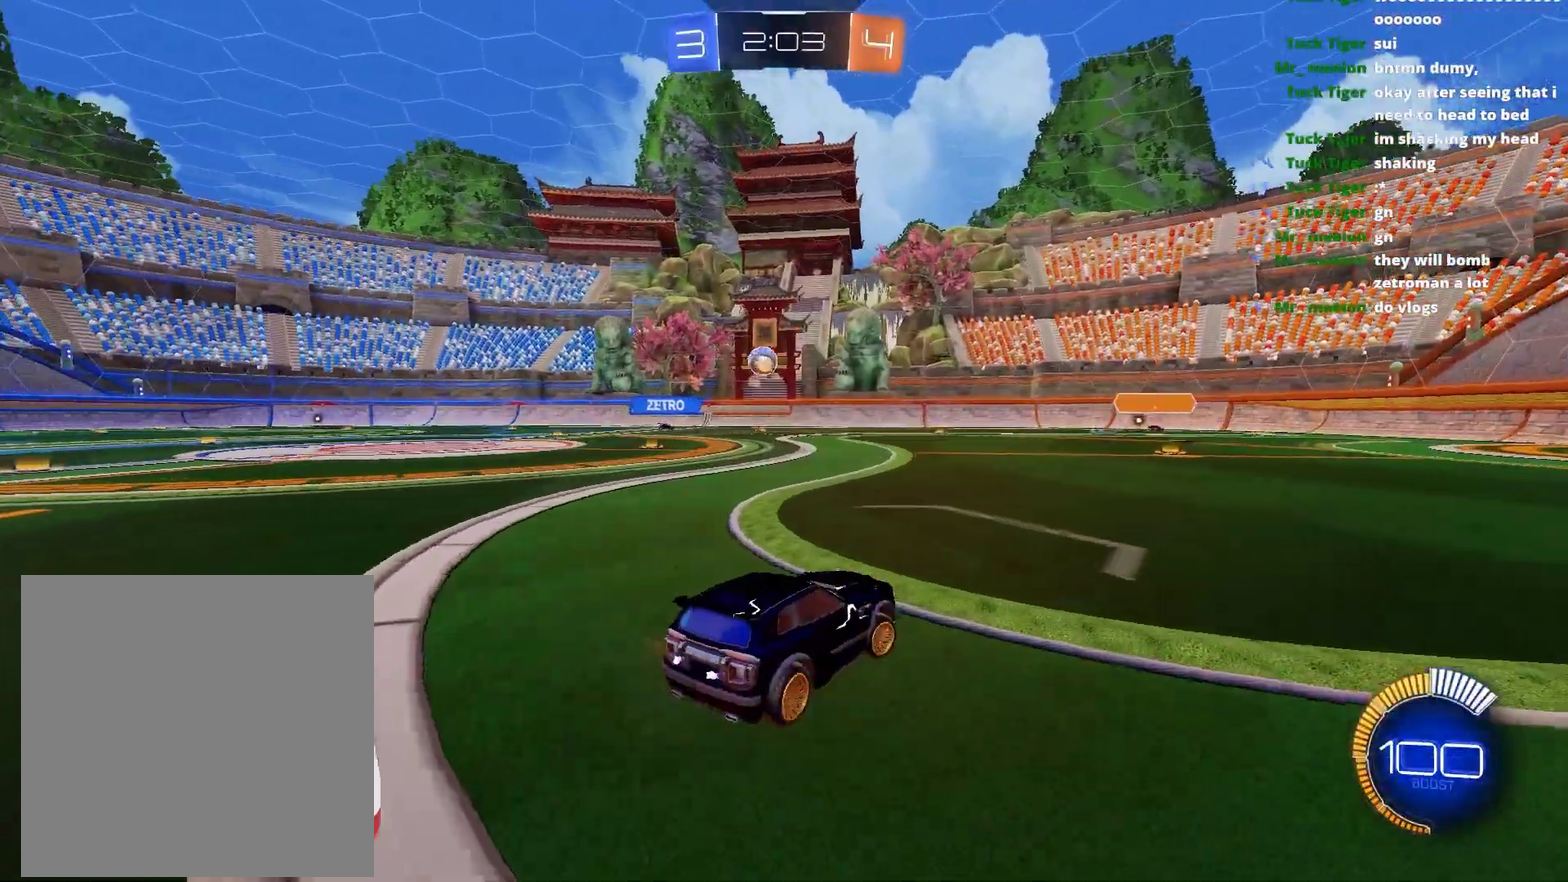
{"buttons": ["R2"], "left_stick": "center", "right_stick": "center", "events": [[333, "left_stick", "left"], [433, "R2", "down"], [433, "left_stick", "center"]]}
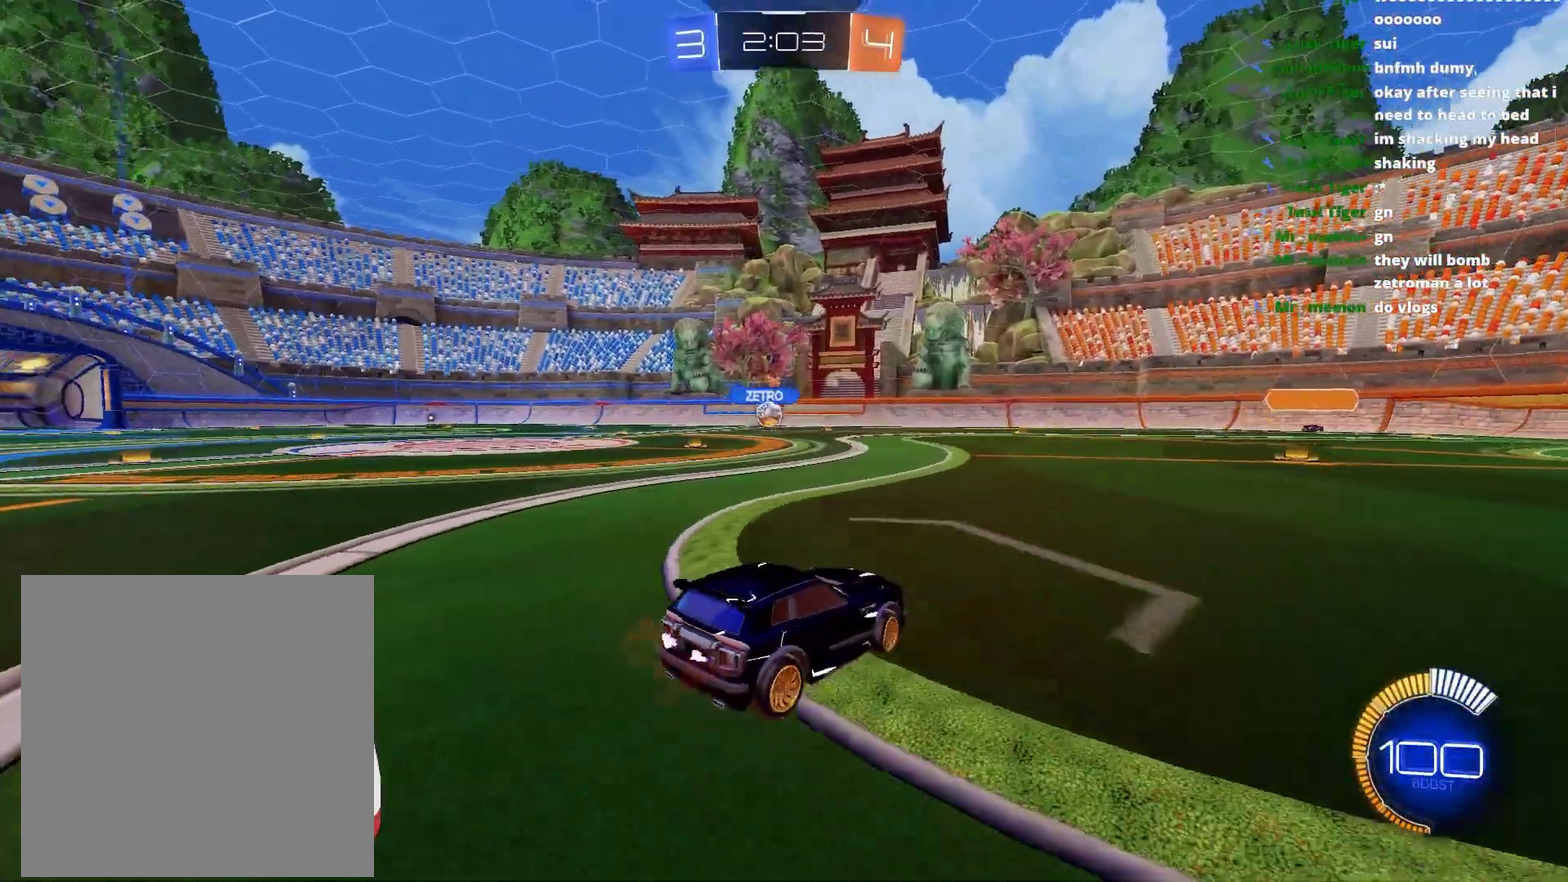
{"buttons": ["L2"], "left_stick": "left", "right_stick": "center", "events": [[233, "R2", "up"], [283, "L2", "down"], [300, "left_stick", "up-left"], [350, "left_stick", "left"]]}
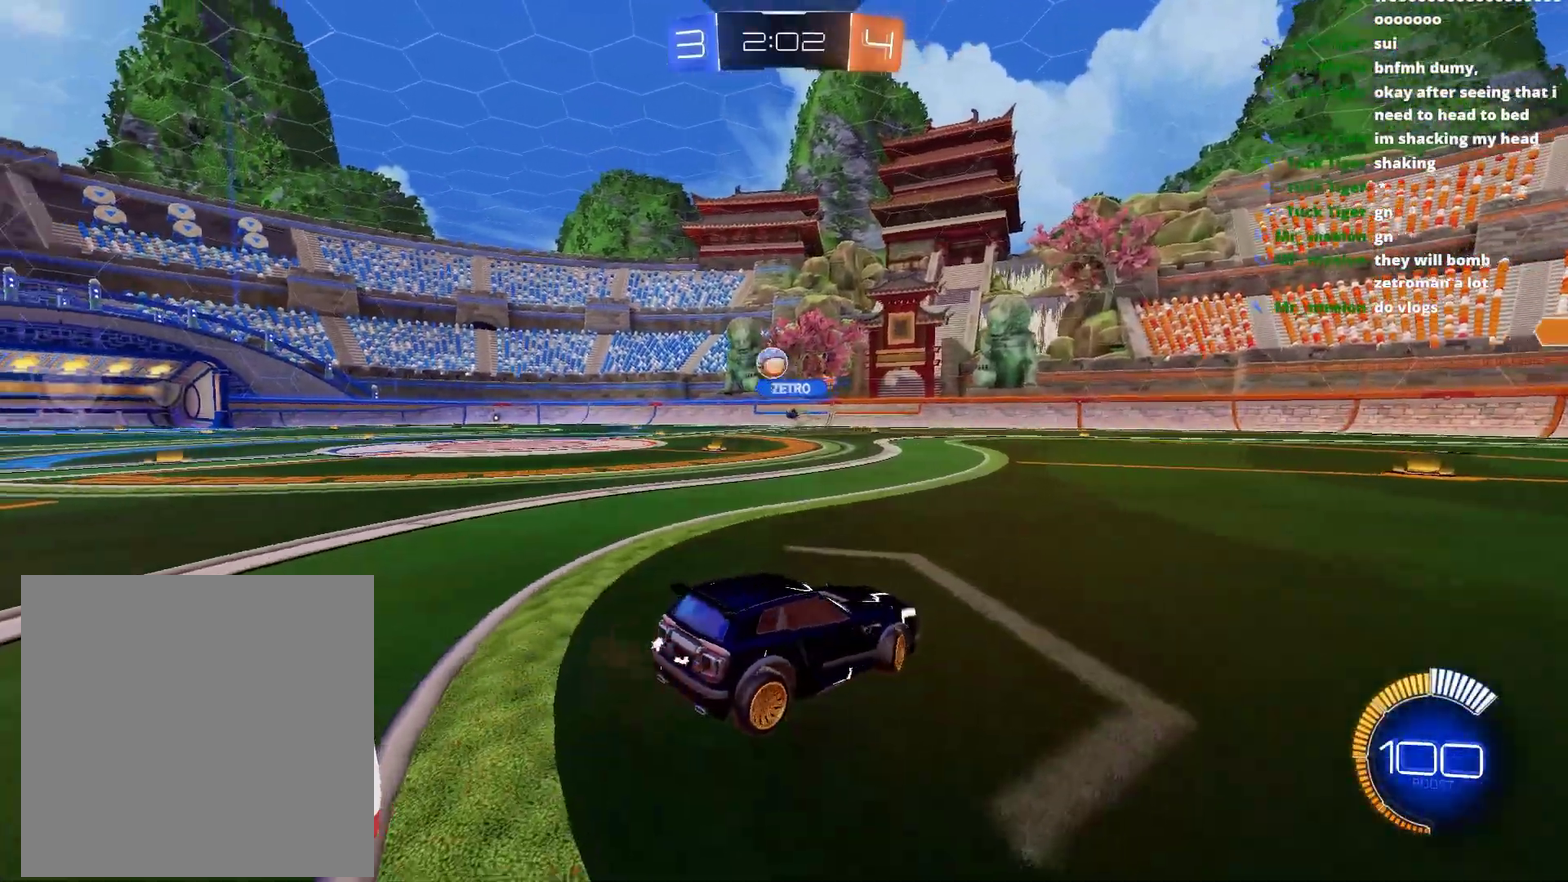
{"buttons": ["L2"], "left_stick": "center", "right_stick": "center", "events": [[233, "left_stick", "center"], [300, "left_stick", "up-left"], [483, "left_stick", "center"]]}
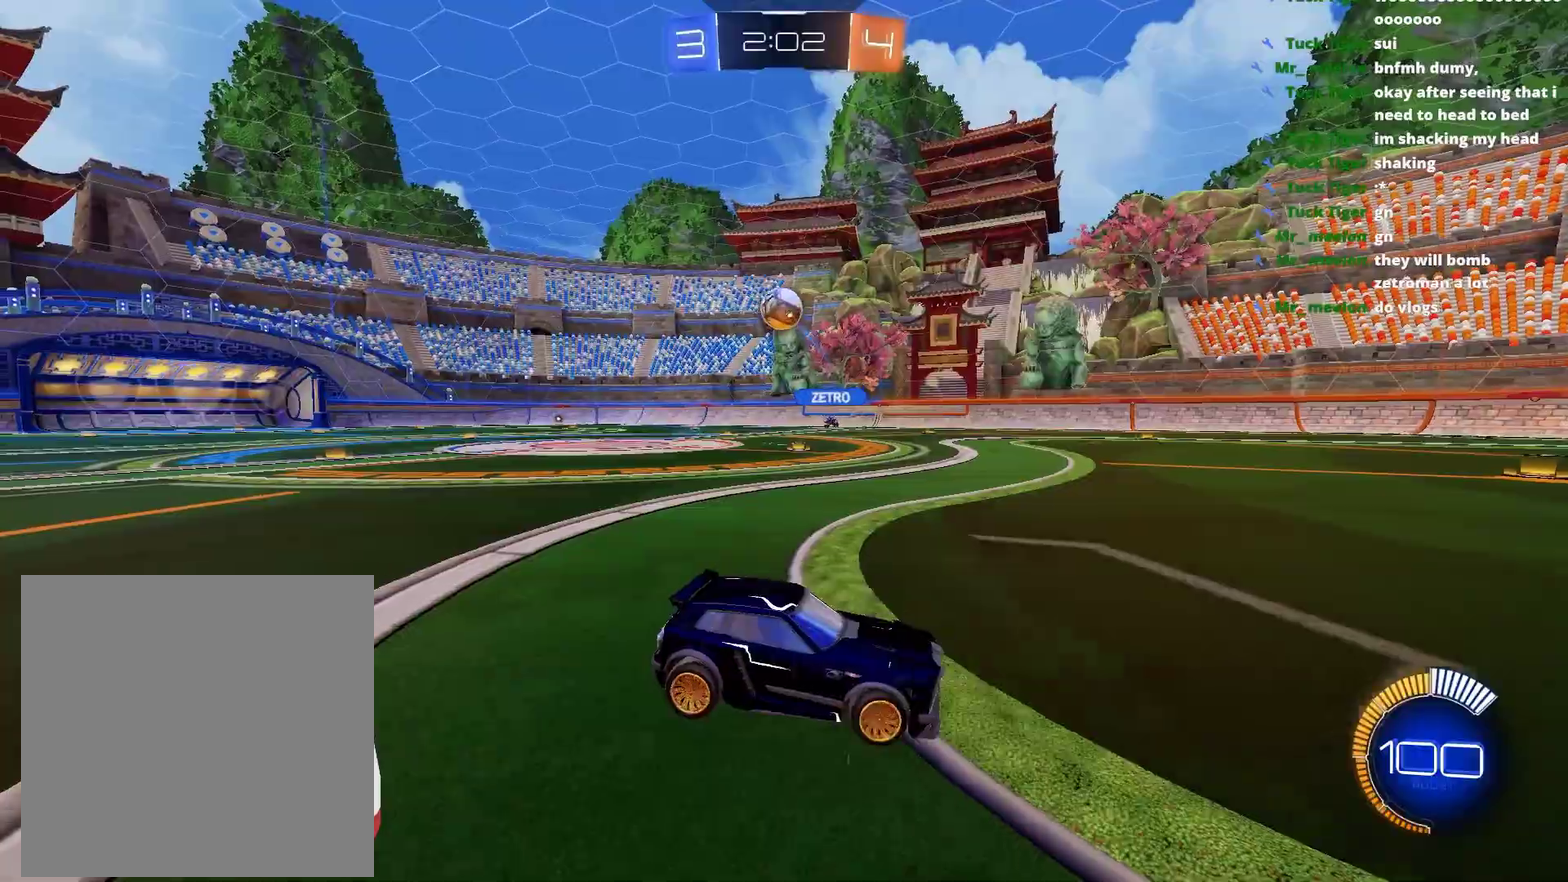
{"buttons": ["L1", "R1"], "left_stick": "right", "right_stick": "center", "events": [[50, "CROSS", "down"], [67, "L2", "up"], [67, "left_stick", "down"], [317, "CROSS", "up"], [317, "left_stick", "down-right"], [433, "left_stick", "right"], [450, "L1", "down"], [450, "R1", "down"]]}
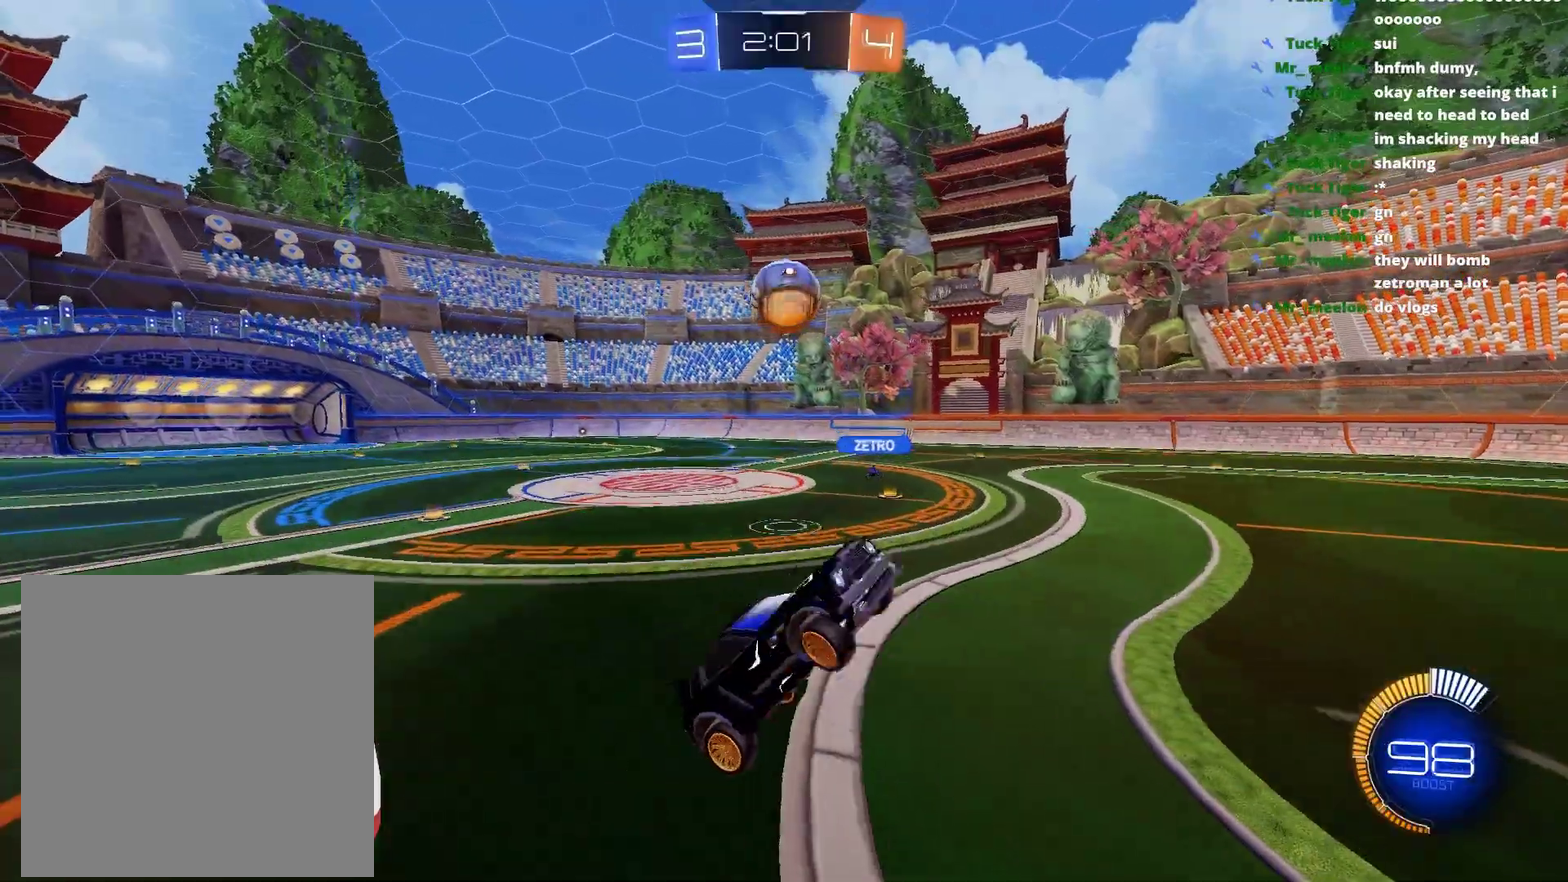
{"buttons": ["R1", "R2"], "left_stick": "down-right", "right_stick": "center", "events": [[233, "left_stick", "up-right"], [300, "L1", "up"], [433, "left_stick", "right"], [467, "R2", "down"], [500, "left_stick", "down-right"]]}
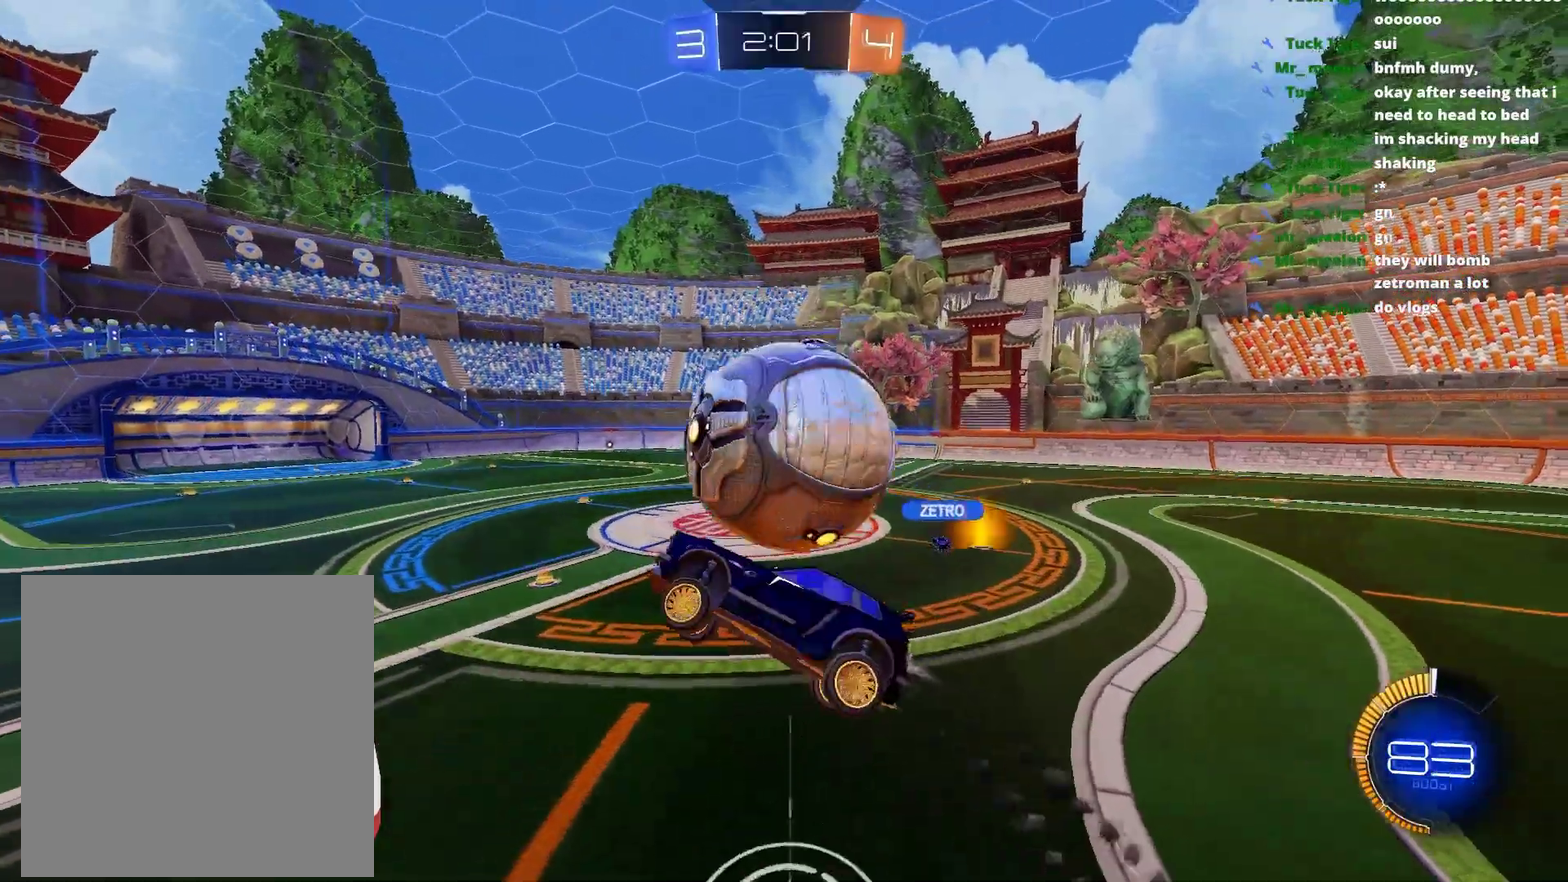
{"buttons": ["R2"], "left_stick": "center", "right_stick": "center", "events": [[33, "CROSS", "down"], [200, "CROSS", "up"], [467, "R1", "up"], [483, "left_stick", "center"]]}
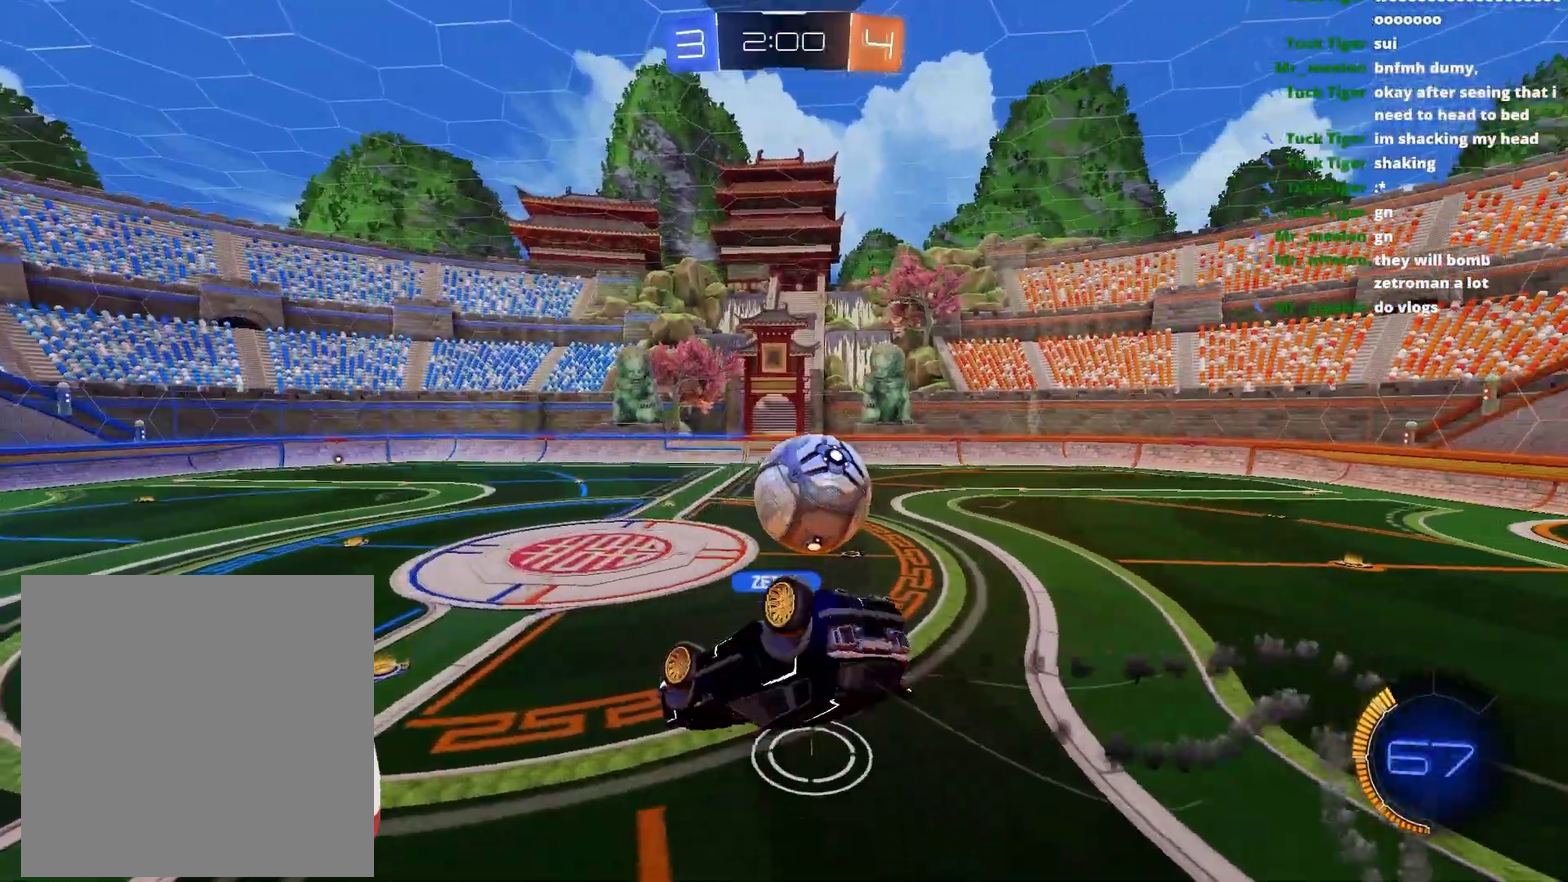
{"buttons": ["R2"], "left_stick": "center", "right_stick": "center", "events": [[133, "SQUARE", "down"], [133, "left_stick", "right"], [283, "SQUARE", "up"], [367, "left_stick", "center"]]}
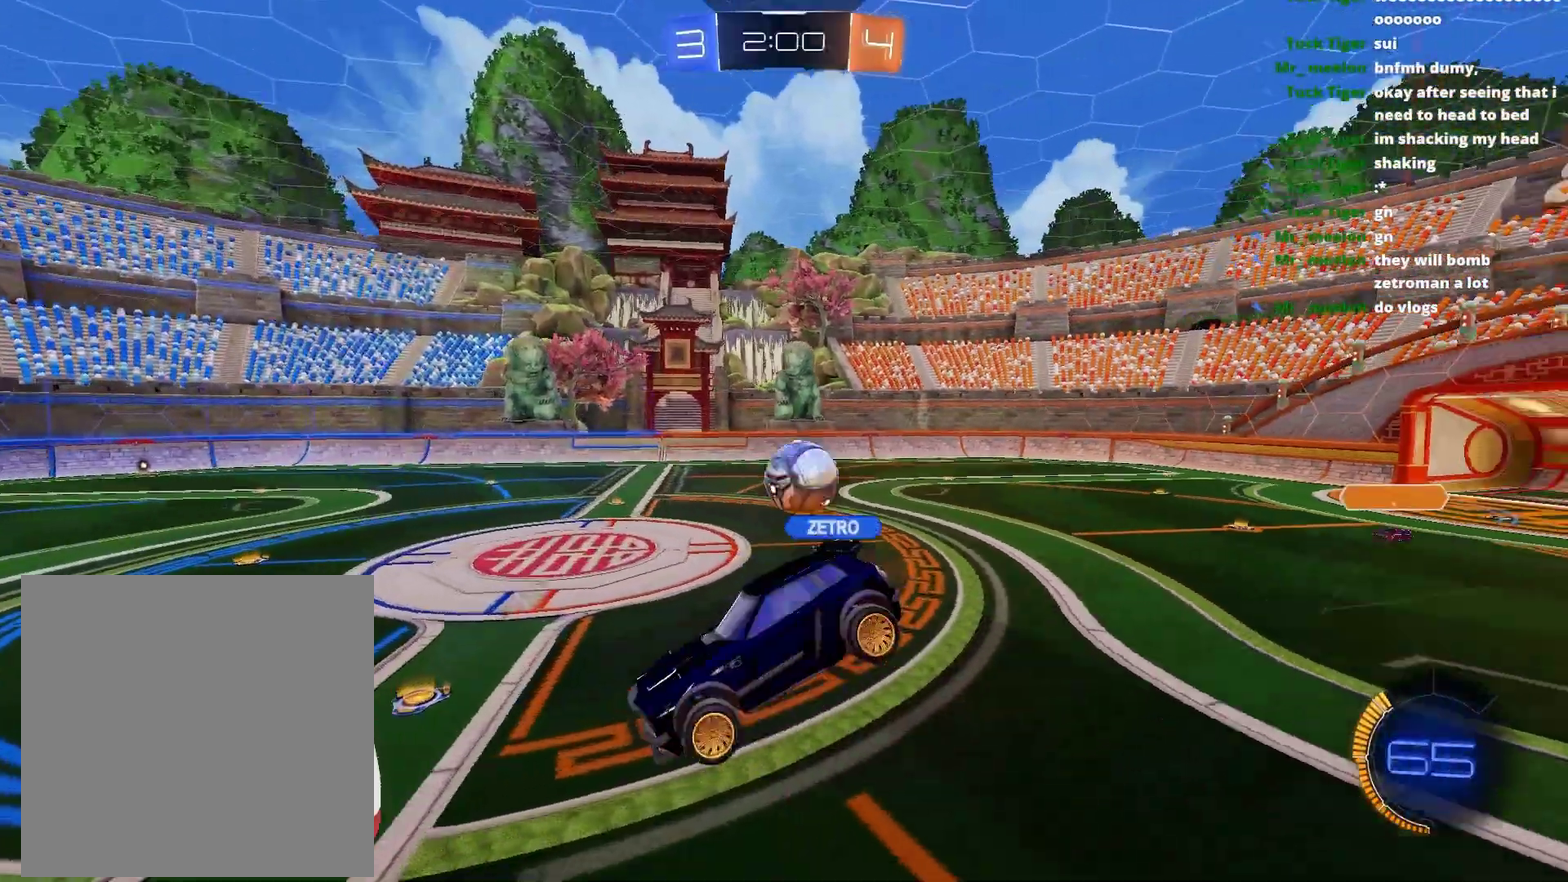
{"buttons": ["R1", "R2"], "left_stick": "left", "right_stick": "center", "events": [[233, "left_stick", "down-right"], [367, "left_stick", "down-left"], [433, "R1", "down"], [450, "left_stick", "left"]]}
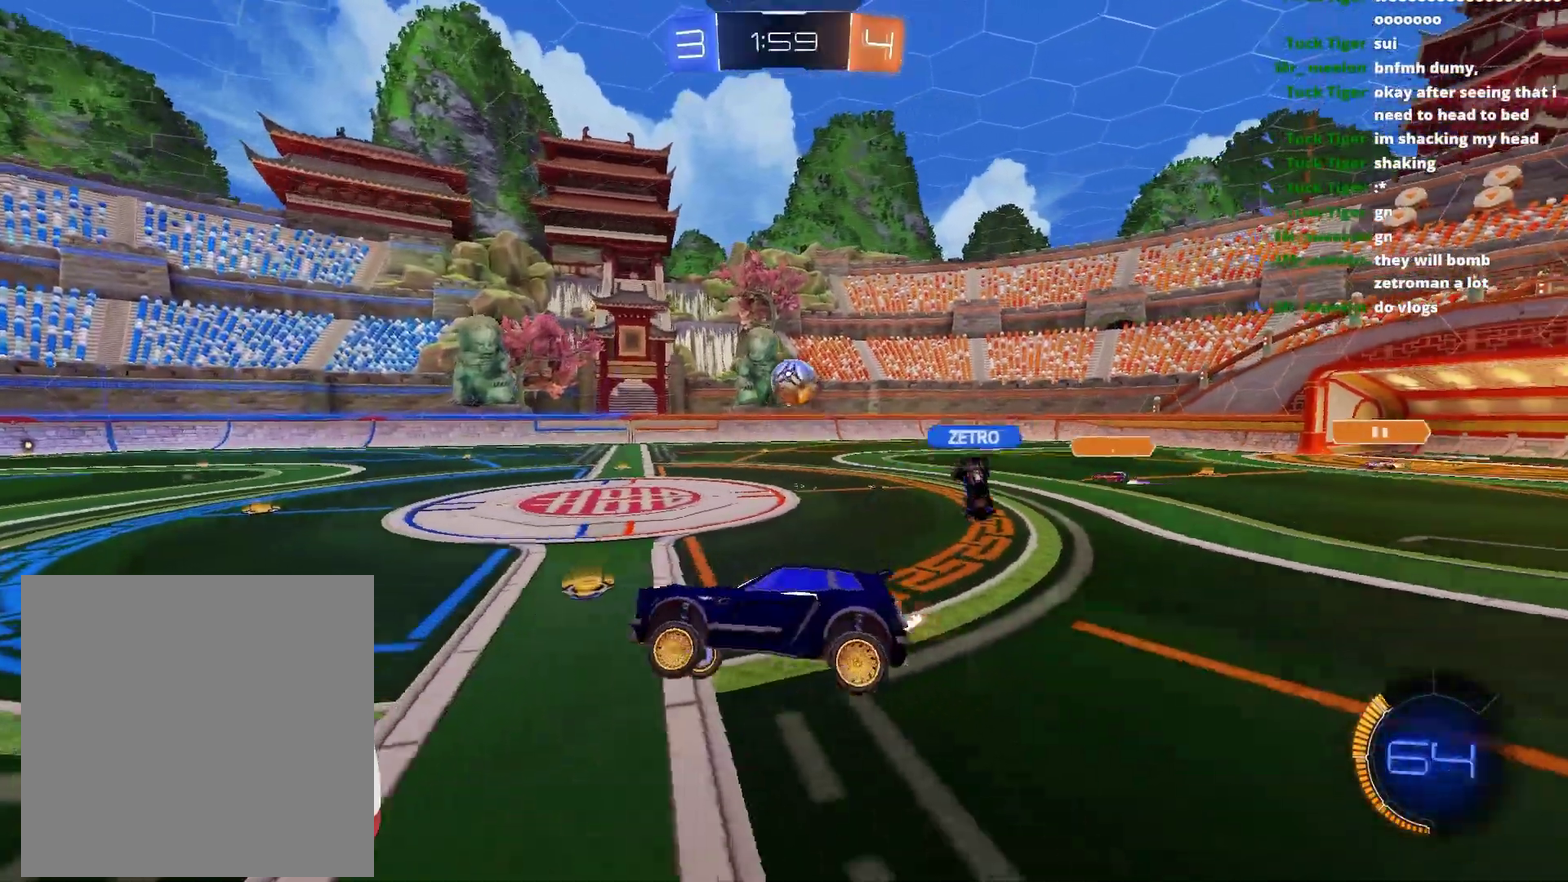
{"buttons": ["CROSS", "L1", "R1", "R2"], "left_stick": "up-right", "right_stick": "center", "events": [[50, "left_stick", "center"], [100, "TRIANGLE", "down"], [250, "TRIANGLE", "up"], [350, "left_stick", "right"], [467, "CROSS", "down"], [500, "L1", "down"], [500, "left_stick", "up-right"]]}
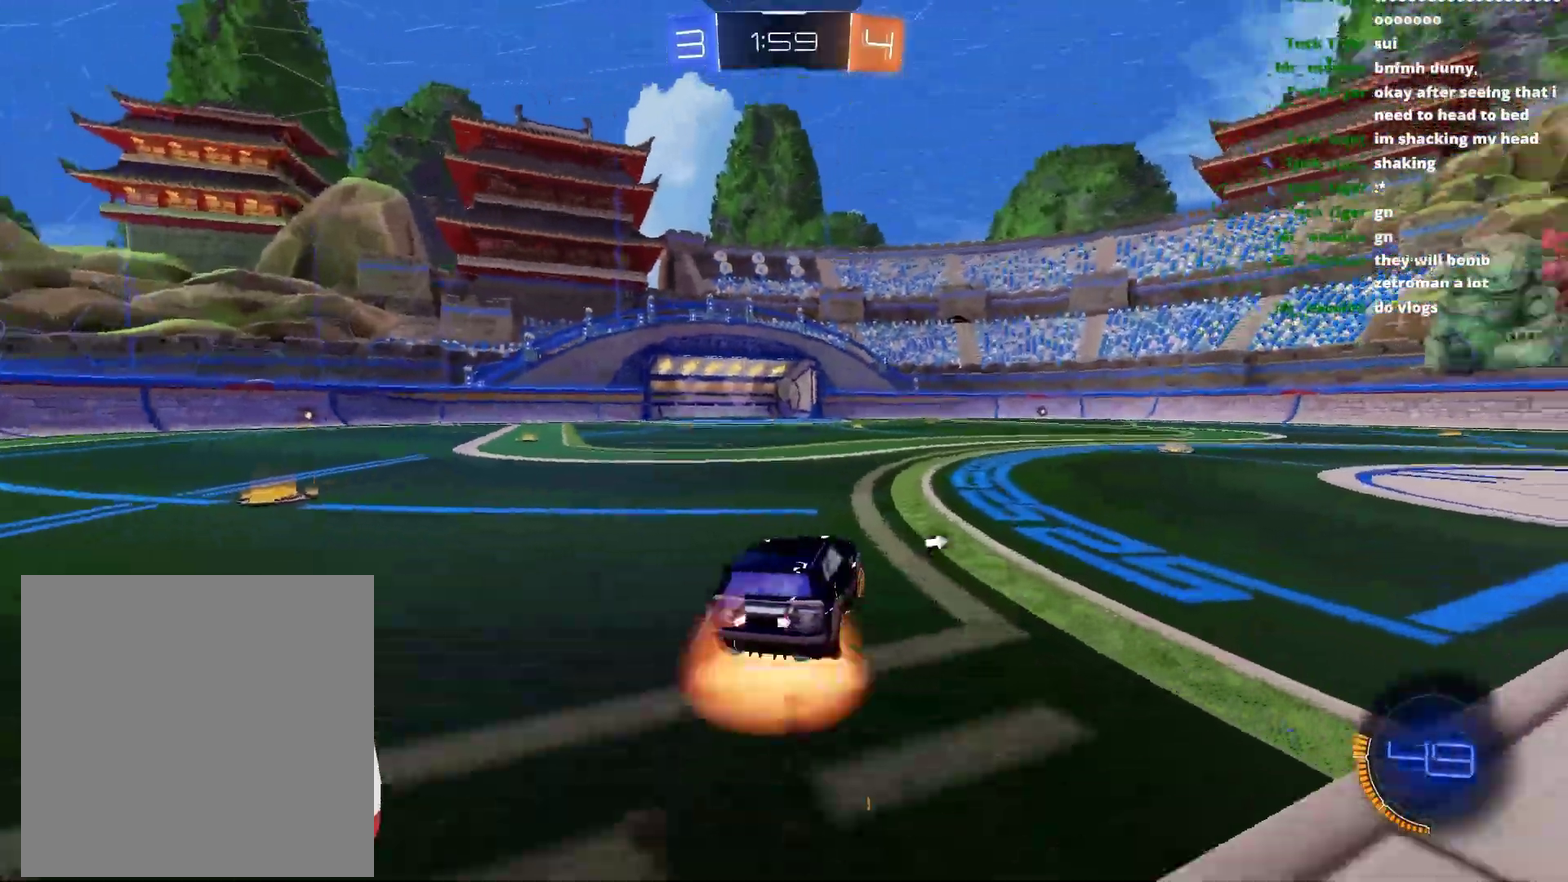
{"buttons": ["L1"], "left_stick": "down-left", "right_stick": "center", "events": [[33, "CROSS", "up"], [83, "CROSS", "down"], [167, "left_stick", "down"], [217, "CROSS", "up"], [217, "TRIANGLE", "down"], [367, "TRIANGLE", "up"], [417, "R2", "up"], [433, "R1", "up"], [433, "left_stick", "down-left"]]}
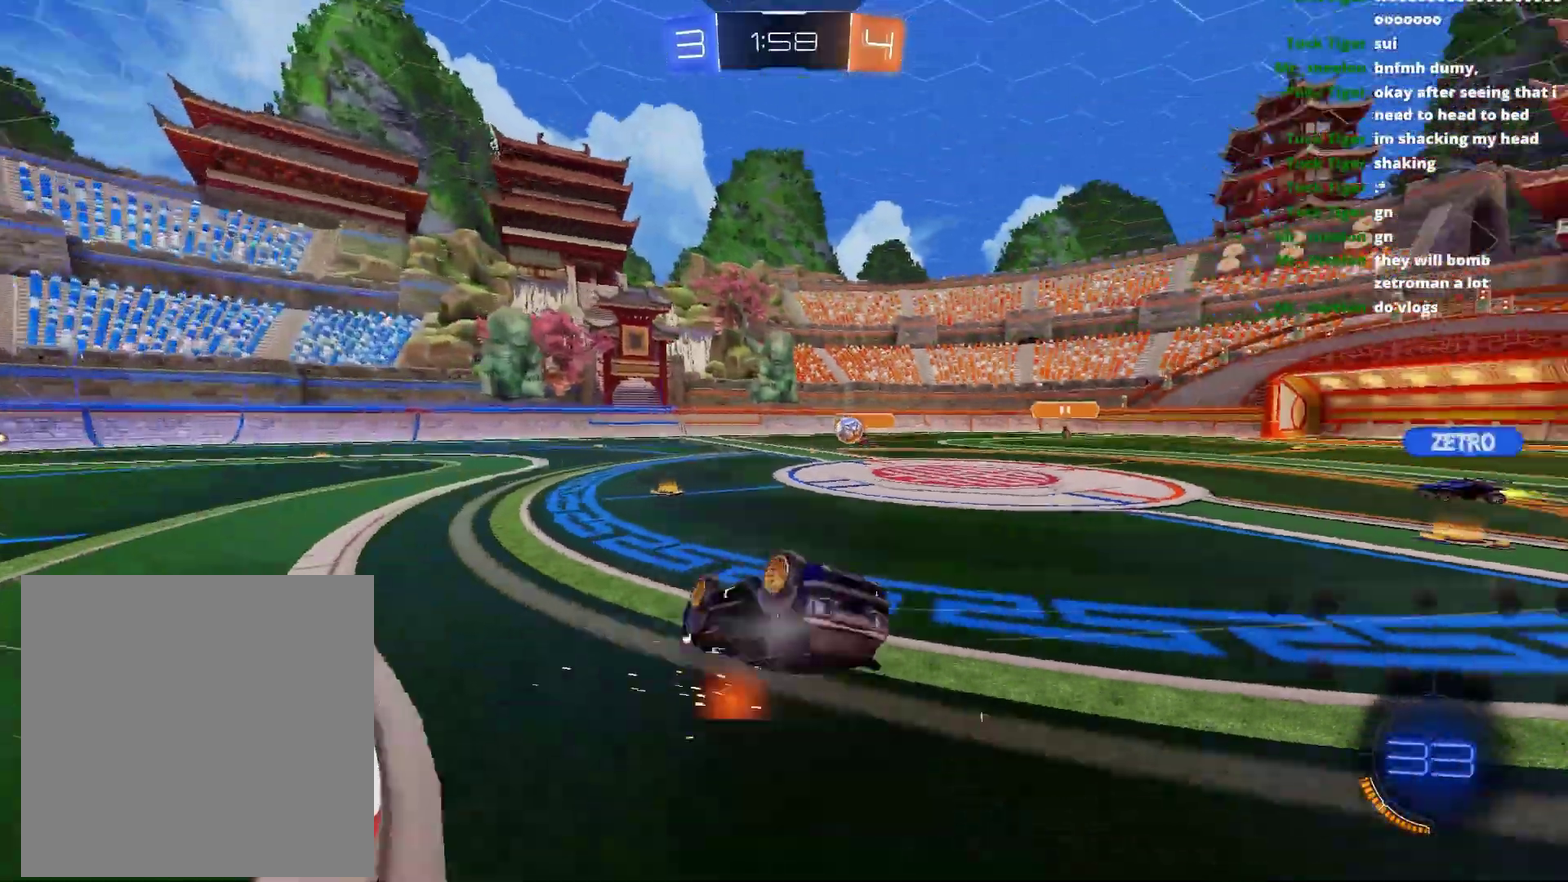
{"buttons": ["TRIANGLE"], "left_stick": "down-right", "right_stick": "center", "events": [[67, "left_stick", "down"], [200, "left_stick", "up-right"], [250, "CROSS", "down"], [317, "CROSS", "up"], [367, "CROSS", "down"], [450, "L1", "up"], [467, "CROSS", "up"], [483, "TRIANGLE", "down"], [483, "left_stick", "down-right"]]}
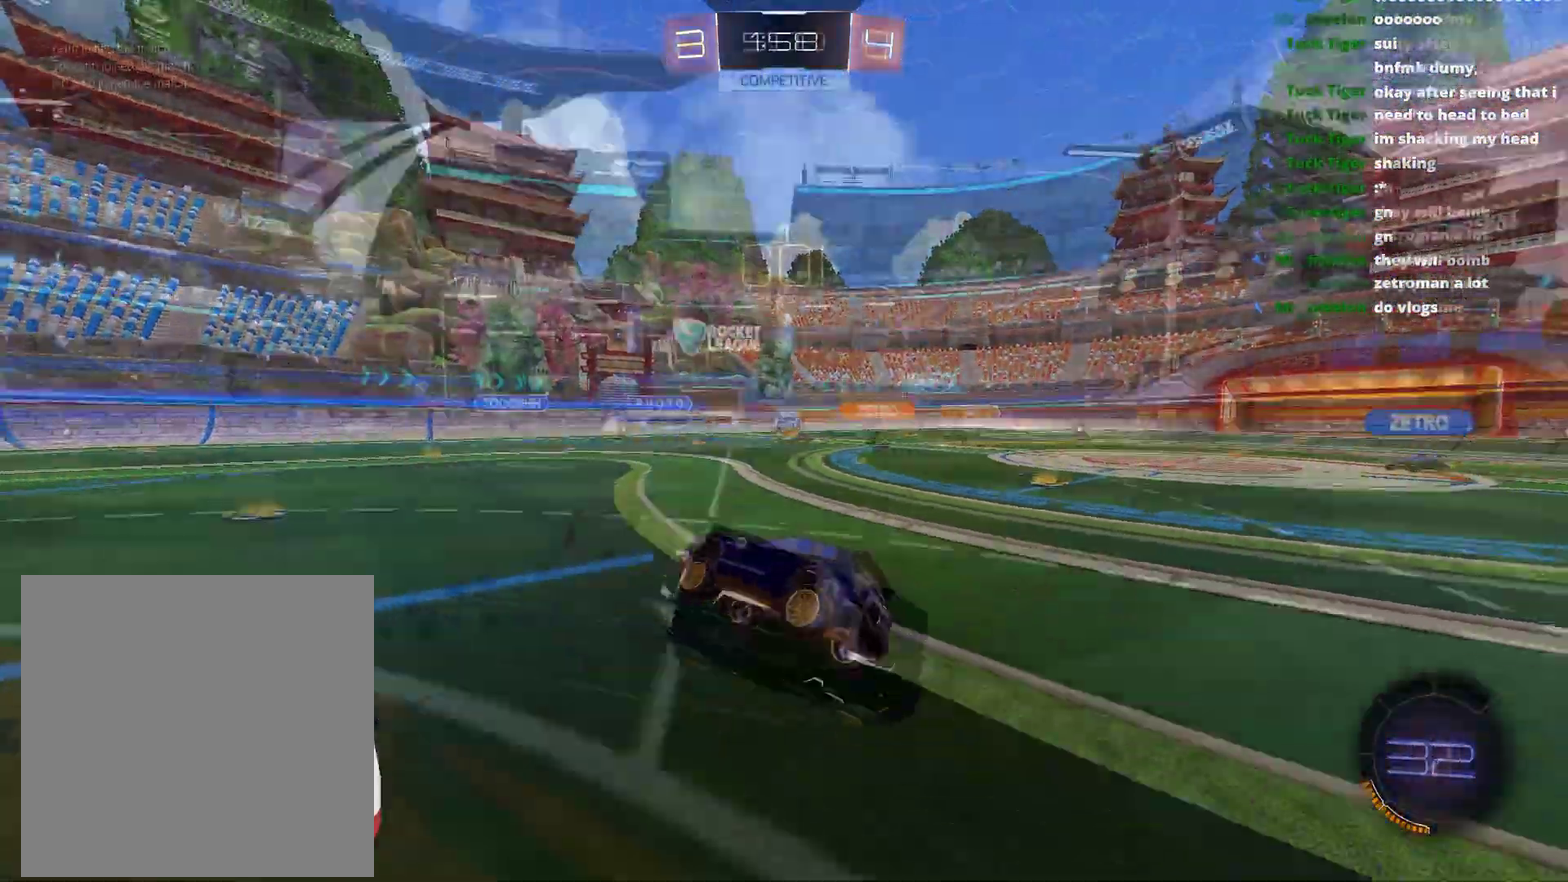
{"buttons": ["SQUARE", "R2"], "left_stick": "down-right", "right_stick": "center", "events": [[33, "R1", "down"], [83, "R2", "down"], [133, "TRIANGLE", "up"], [217, "left_stick", "right"], [350, "SQUARE", "down"], [350, "left_stick", "down-right"], [450, "R1", "up"]]}
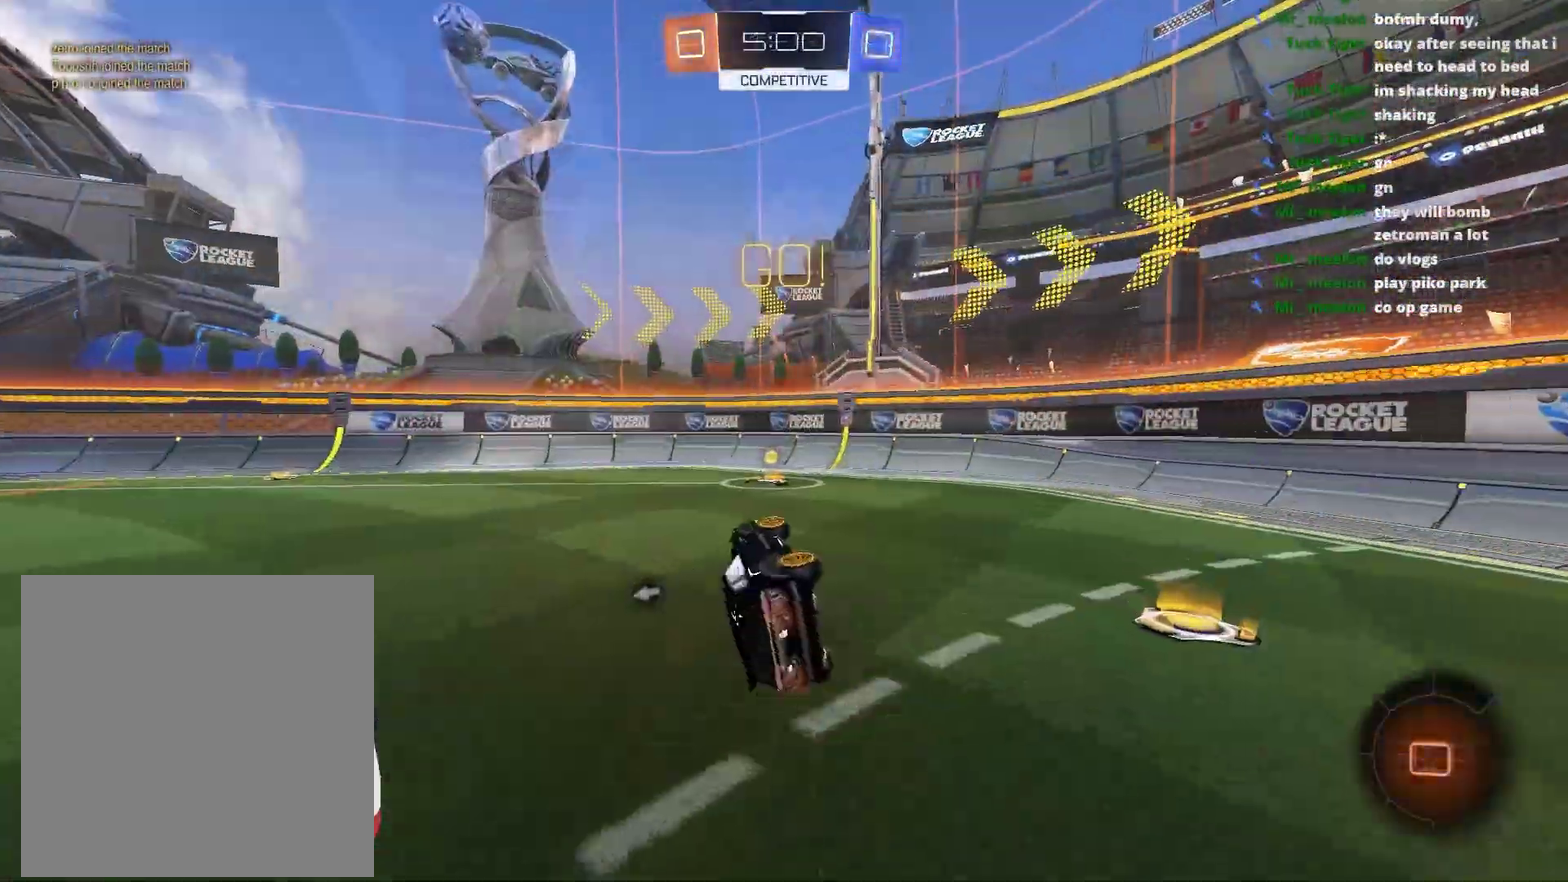
{"buttons": ["SQUARE", "R2"], "left_stick": "left", "right_stick": "center", "events": [[50, "TRIANGLE", "down"], [167, "left_stick", "center"], [183, "TRIANGLE", "up"], [267, "SQUARE", "up"], [467, "left_stick", "left"], [500, "SQUARE", "down"]]}
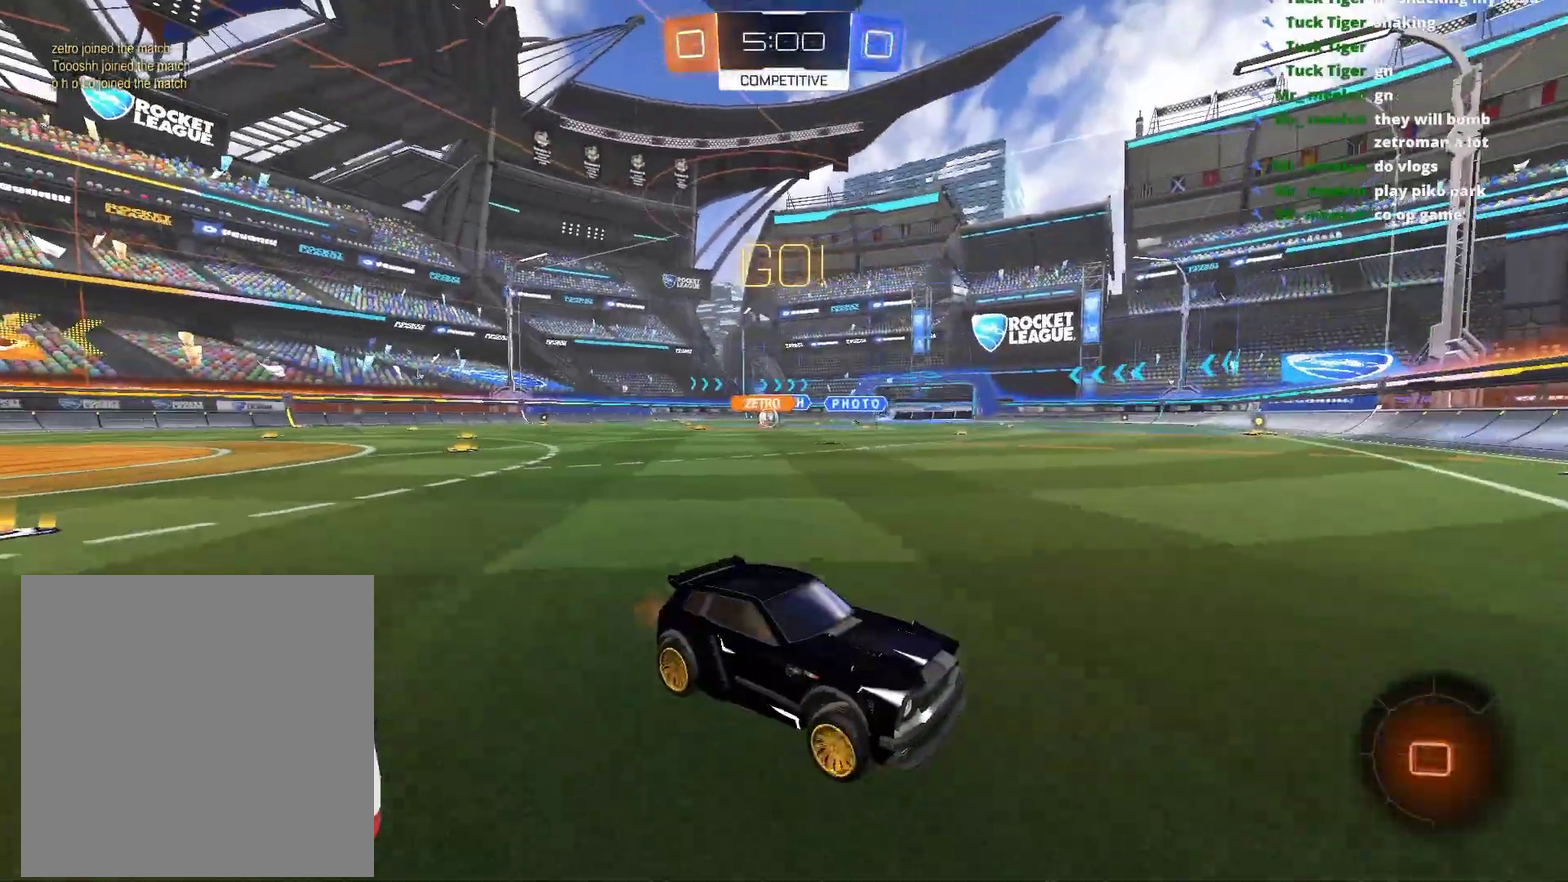
{"buttons": ["R2"], "left_stick": "left", "right_stick": "center", "events": [[150, "SQUARE", "up"]]}
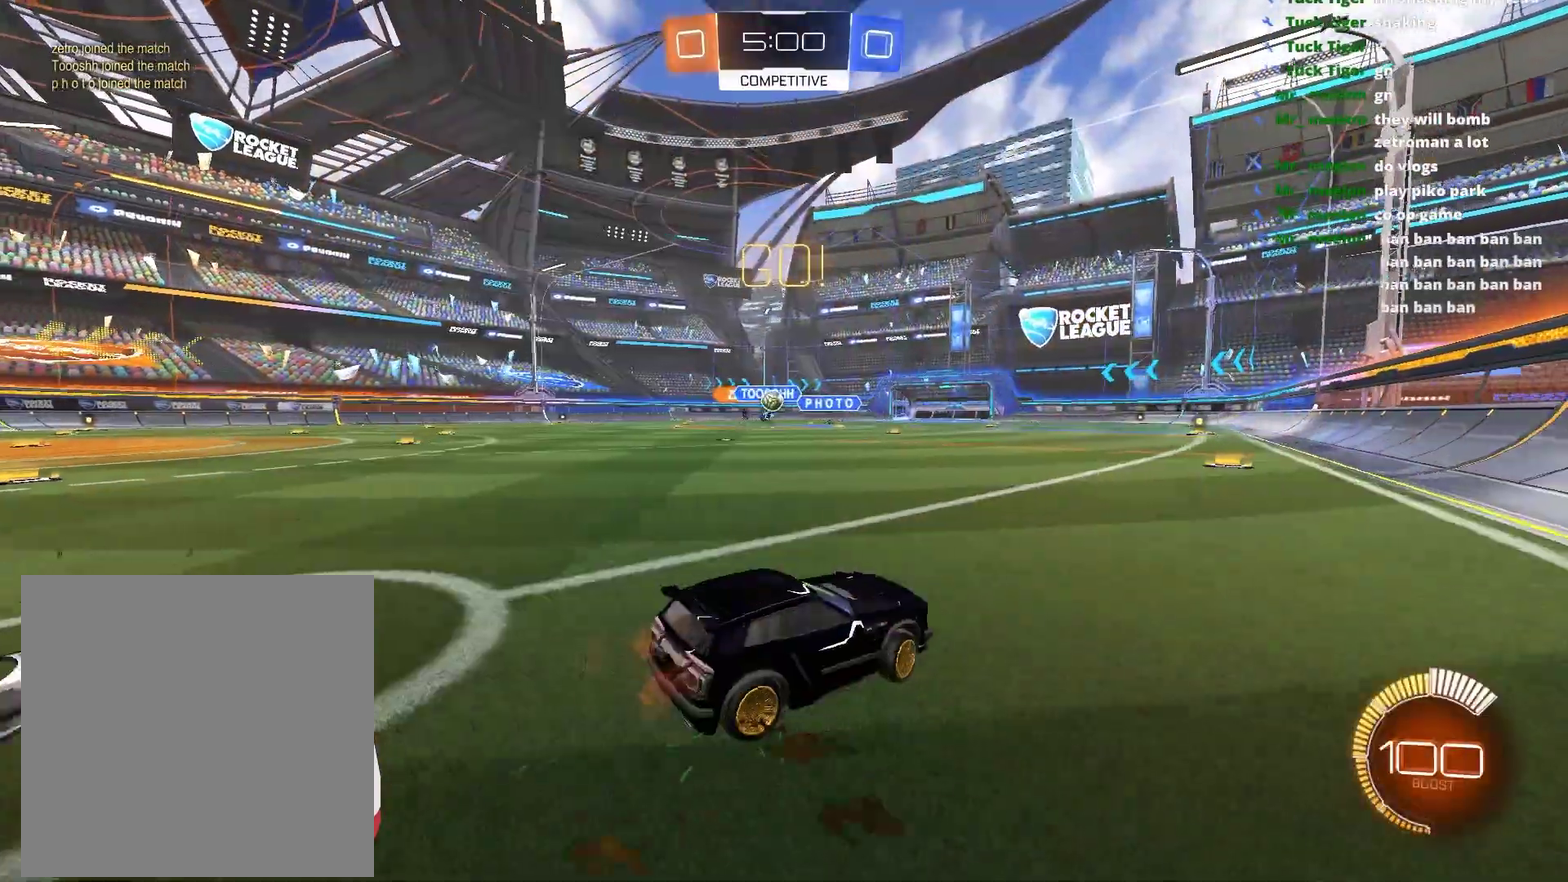
{"buttons": ["R2"], "left_stick": "right", "right_stick": "center", "events": [[283, "left_stick", "center"], [450, "left_stick", "right"]]}
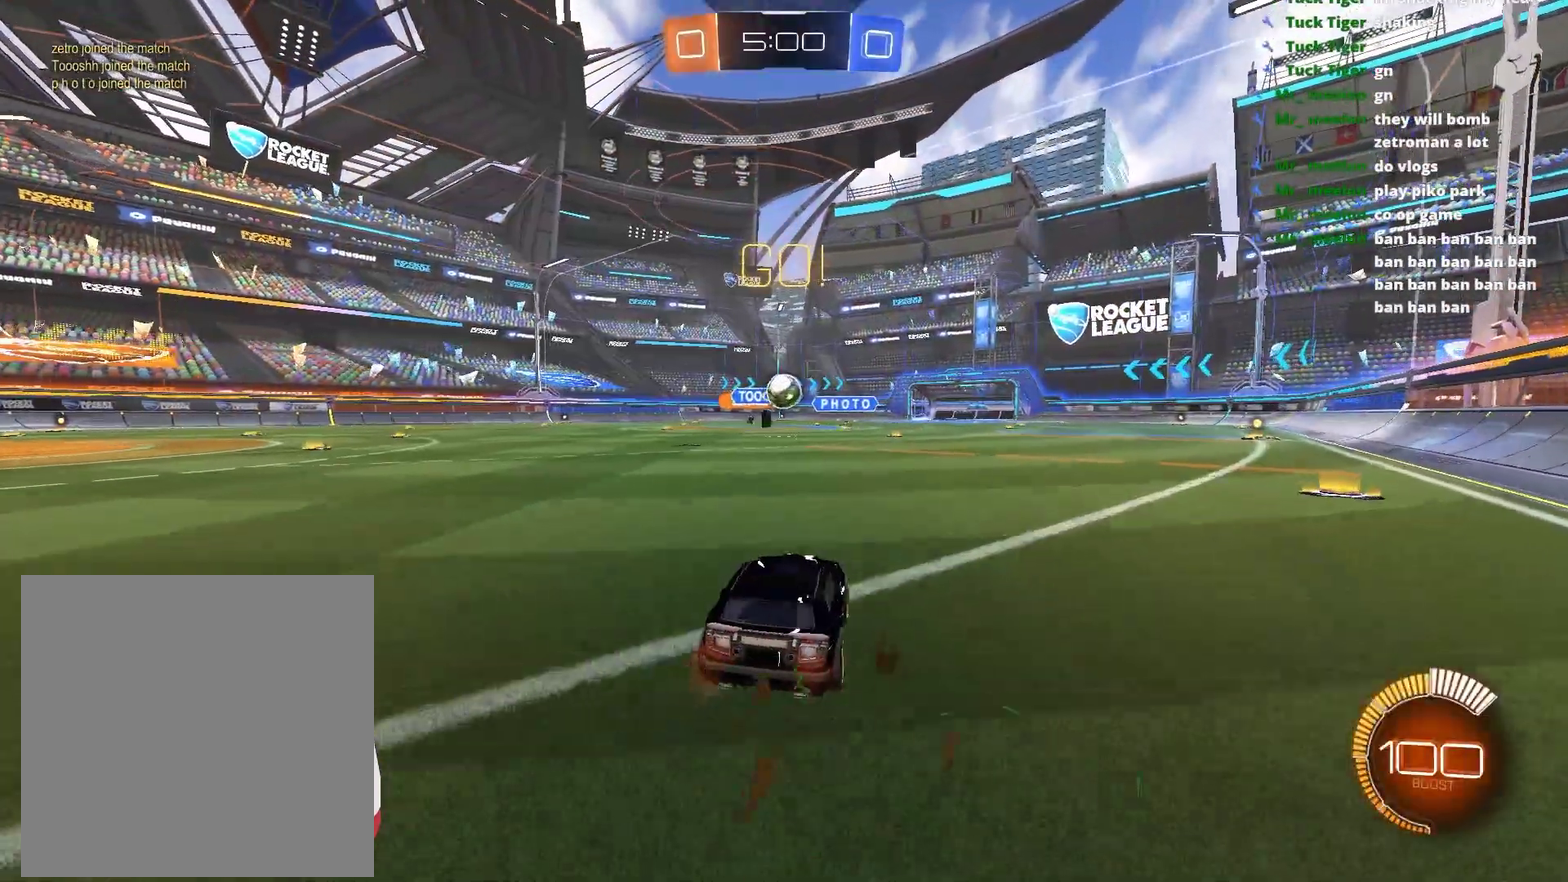
{"buttons": ["R1", "R2"], "left_stick": "right", "right_stick": "center", "events": [[17, "R1", "down"], [83, "left_stick", "left"], [183, "left_stick", "center"], [433, "left_stick", "right"]]}
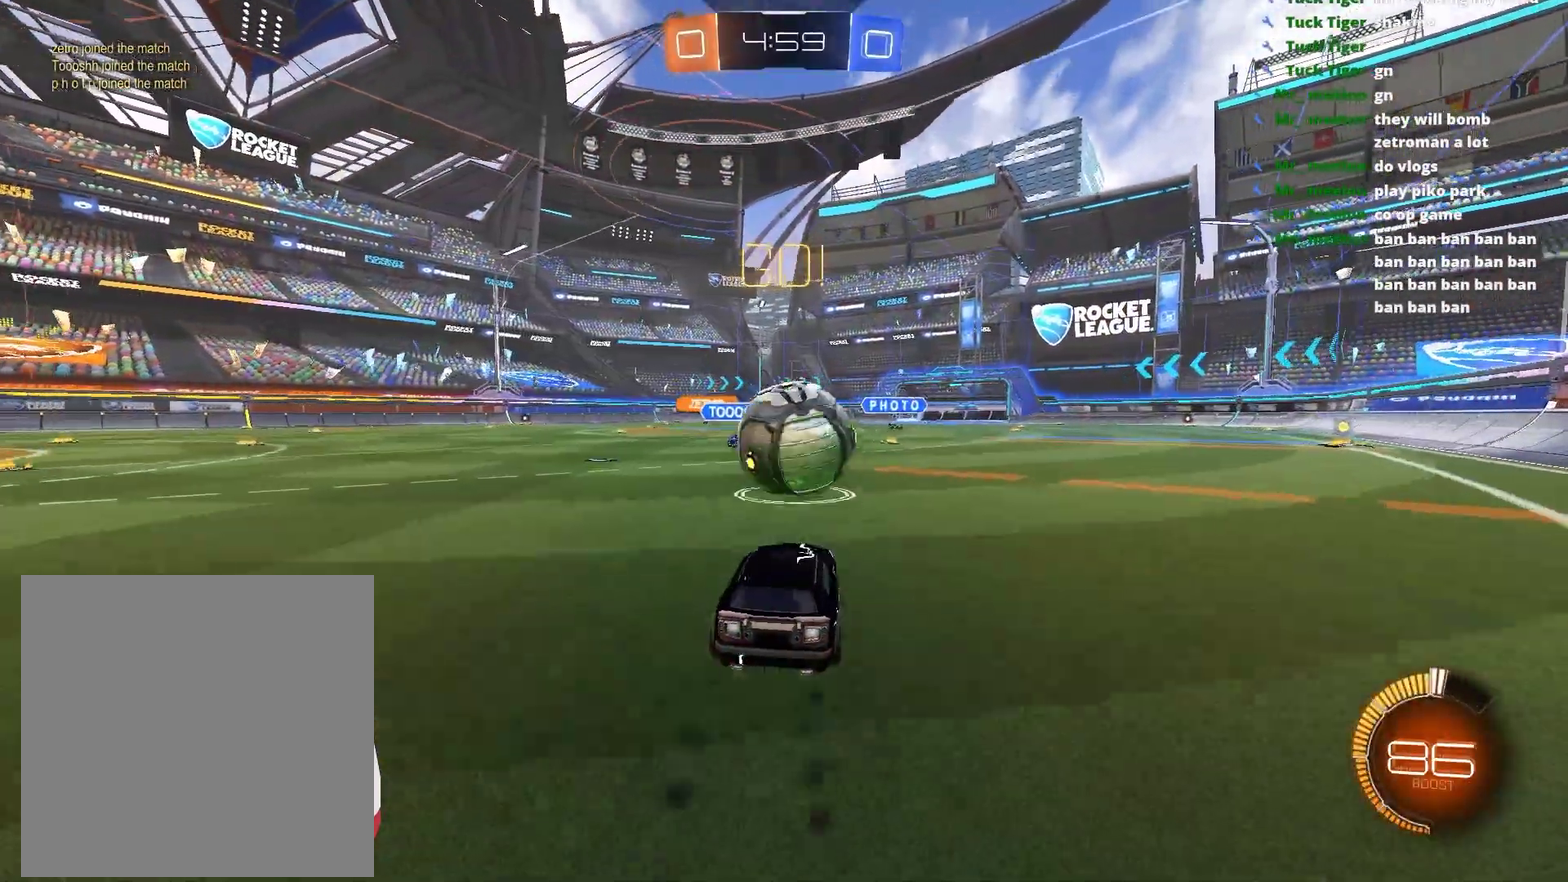
{"buttons": ["CROSS", "R2"], "left_stick": "down", "right_stick": "center", "events": [[67, "R1", "up"], [83, "left_stick", "center"], [183, "R2", "up"], [200, "left_stick", "right"], [233, "L2", "down"], [333, "L2", "up"], [333, "R2", "down"], [350, "left_stick", "down-right"], [400, "CROSS", "down"], [417, "left_stick", "down"]]}
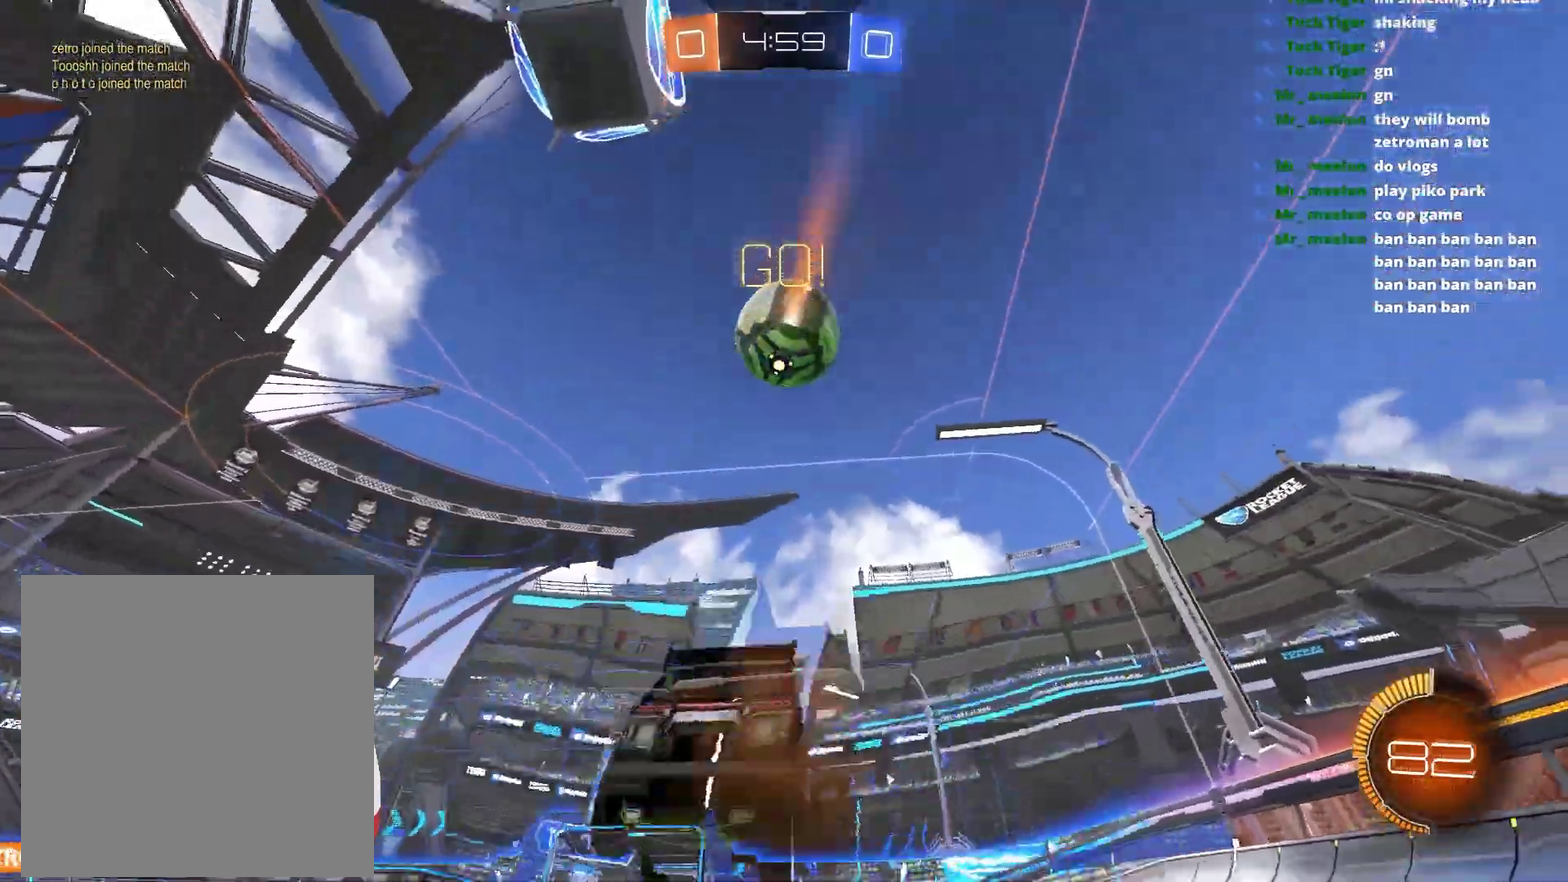
{"buttons": ["L1", "R1", "R2"], "left_stick": "center", "right_stick": "center", "events": [[17, "R1", "down"], [67, "left_stick", "center"], [83, "CROSS", "up"], [133, "CROSS", "down"], [200, "left_stick", "down-left"], [217, "L1", "down"], [267, "CROSS", "up"], [367, "left_stick", "right"], [433, "left_stick", "up"], [500, "left_stick", "center"]]}
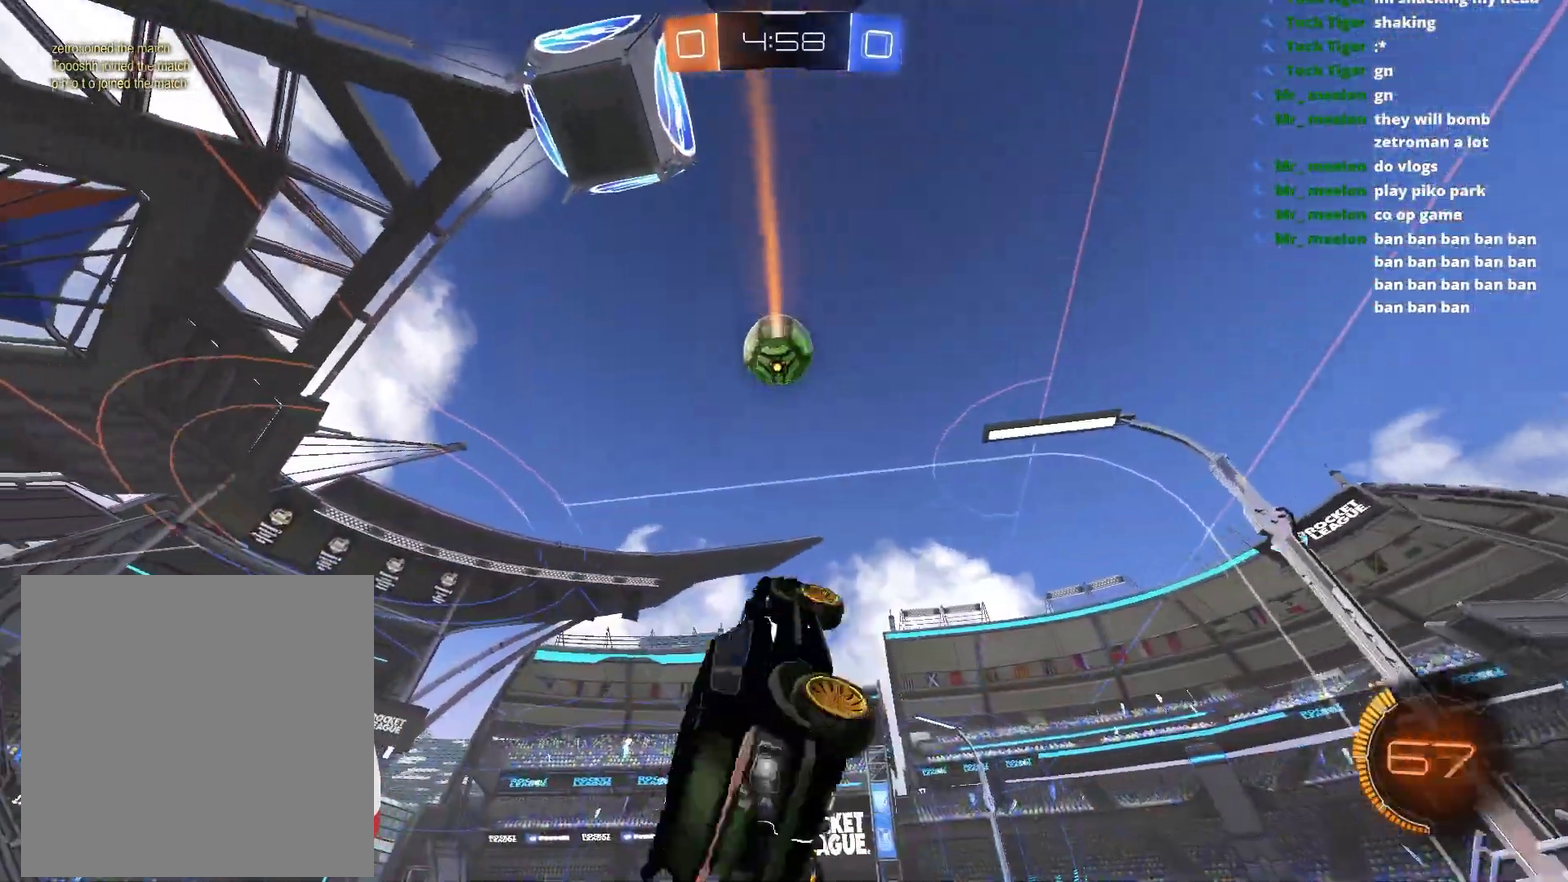
{"buttons": ["L1", "R1", "R2"], "left_stick": "down-left", "right_stick": "center", "events": [[33, "left_stick", "down"], [133, "left_stick", "up-right"], [283, "R1", "up"], [283, "left_stick", "up"], [417, "left_stick", "down-left"], [483, "R1", "down"]]}
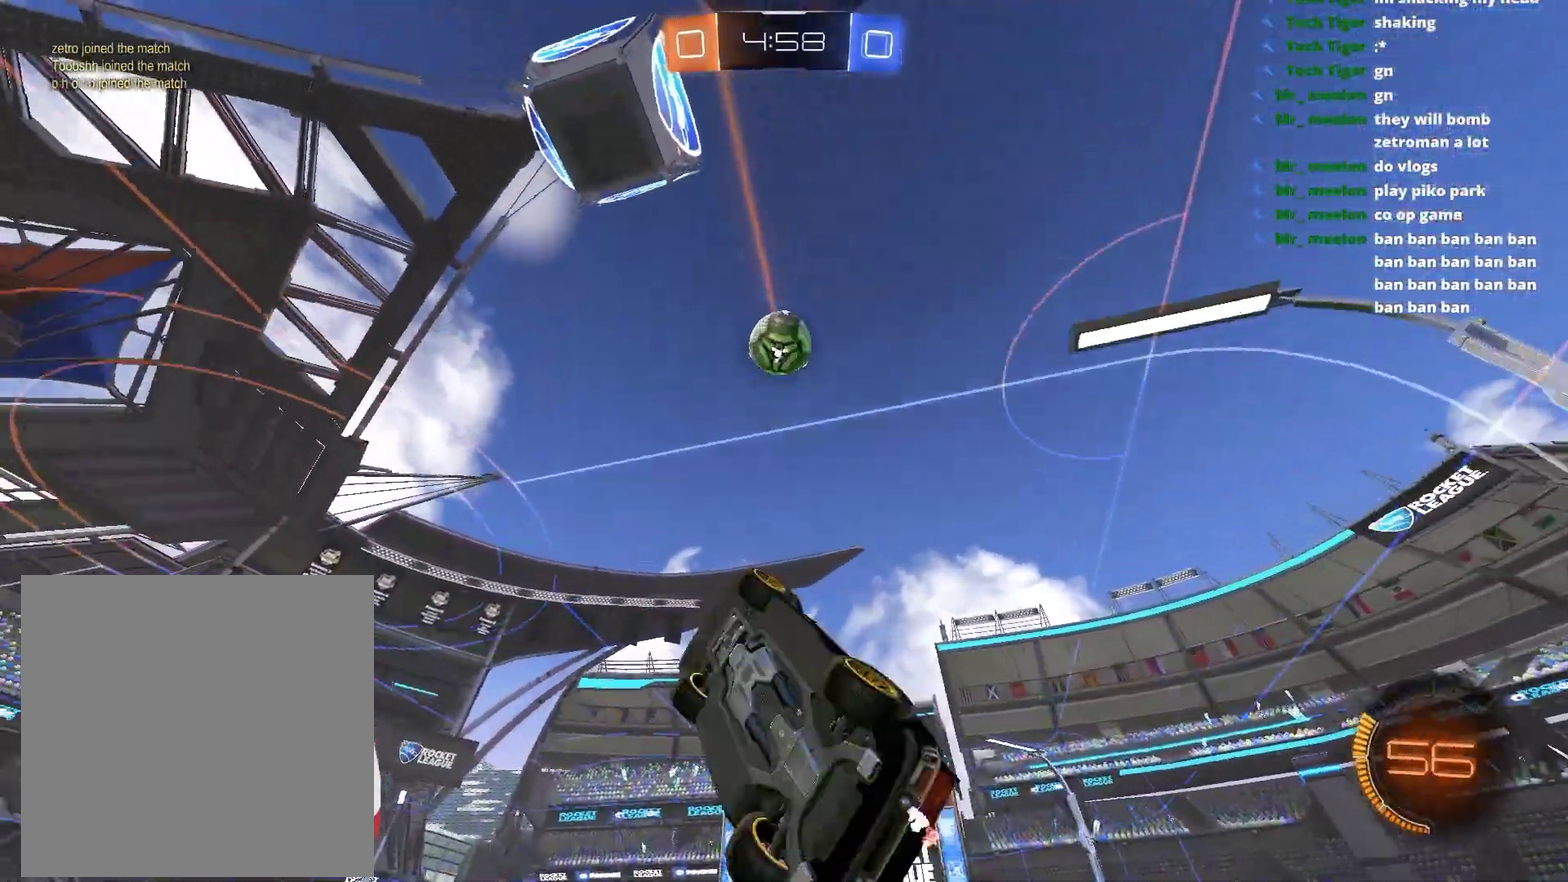
{"buttons": ["L1", "R1"], "left_stick": "left", "right_stick": "center", "events": [[100, "left_stick", "right"], [117, "R1", "up"], [183, "R2", "up"], [233, "left_stick", "down-left"], [267, "R1", "down"], [350, "L1", "up"], [367, "left_stick", "up-left"], [383, "L1", "down"], [467, "left_stick", "left"]]}